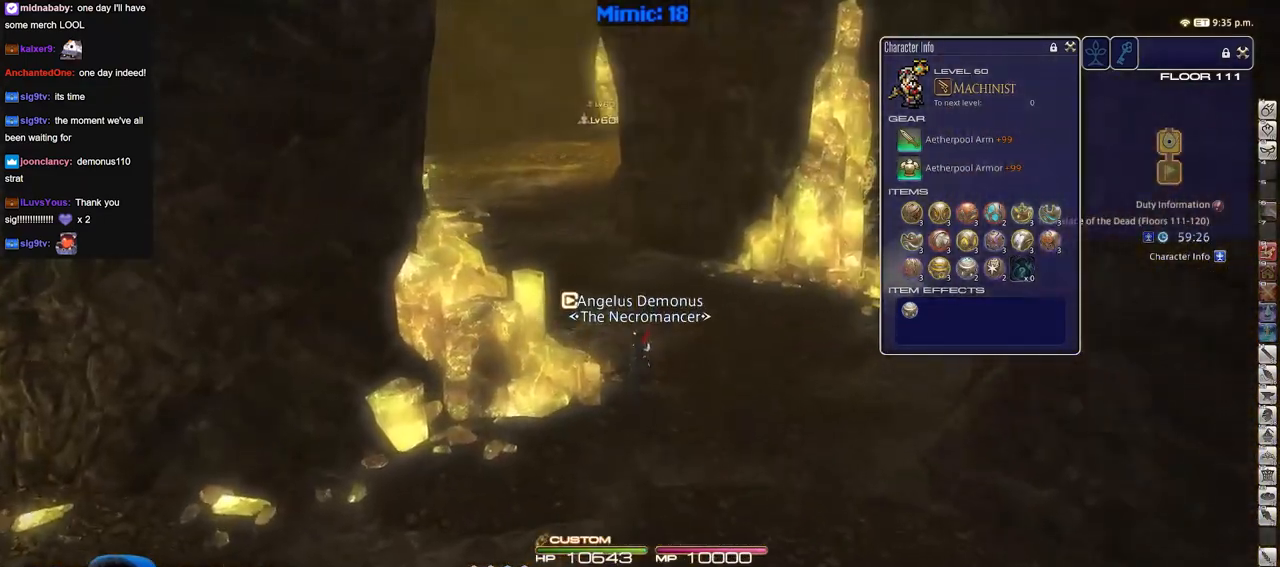
Gameplay with keyboard; each line is a JSON object with the keys held at the frame after it. "events" lists presses ("down") and releases ("up") of "a", "alt", "b", "c", "caps_lock", "ctrl", "d", "down", "e", "escape", "f", "f1", "f10", "f11", "f12", "f2", "f3", "f4", "f5", "f6", "f7", "f8", "f9", "g", "h", "i", "j", "k", "l", "left", "m", "n", "o", "p", "q", "r", "right", "s", "shift", "space", "super", "t", "tab", "u", "up", "v", "w", "x", "y" and "z" between this image and that frame as [ms after this image, input, new state], when the widget could be followed in between. No other keys are recorded. Mouse input is not recorded.
{"keys": ["w"], "events": []}
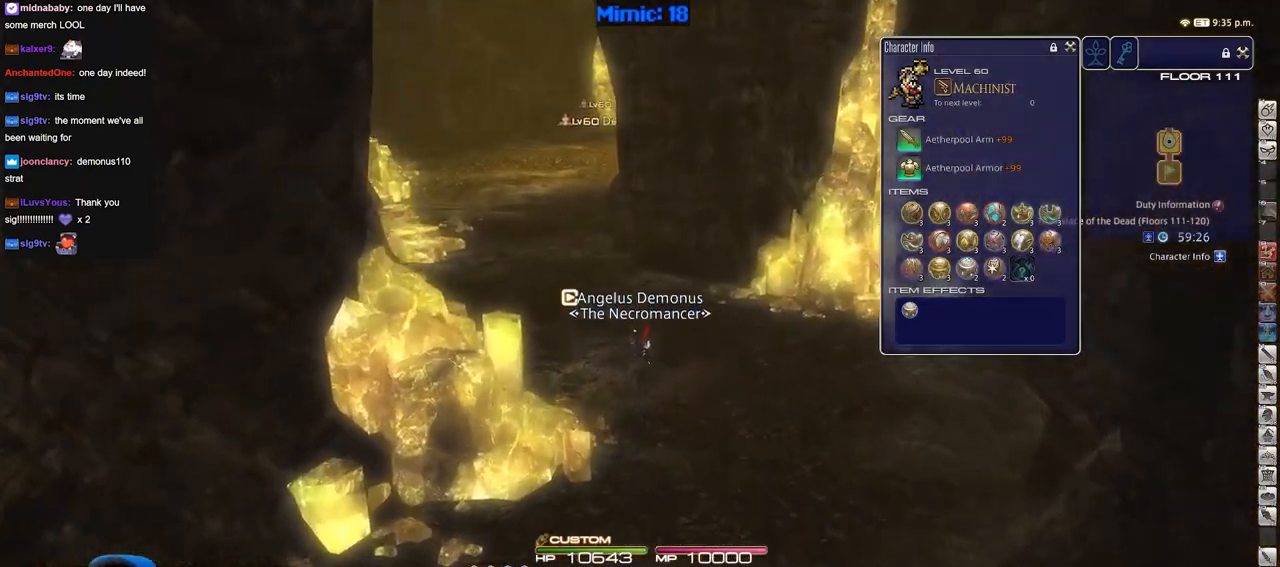
{"keys": ["w"], "events": [[100, "a", "down"], [284, "space", "down"], [384, "a", "up"], [434, "space", "up"]]}
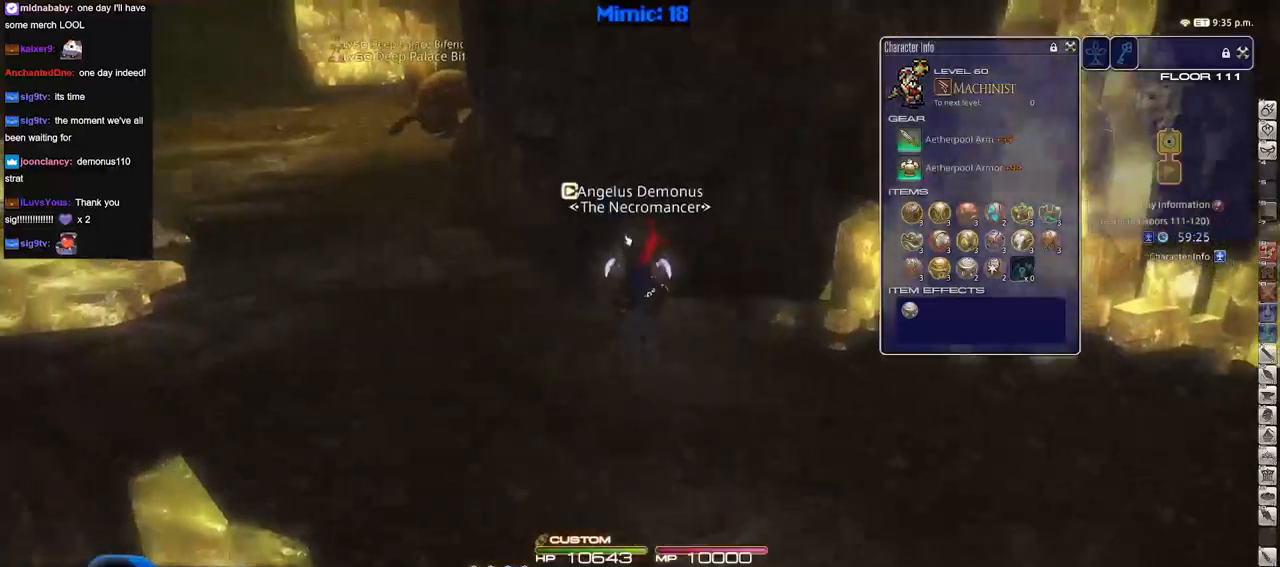
{"keys": ["a", "w"], "events": [[16, "q", "down"], [116, "q", "up"], [433, "a", "down"]]}
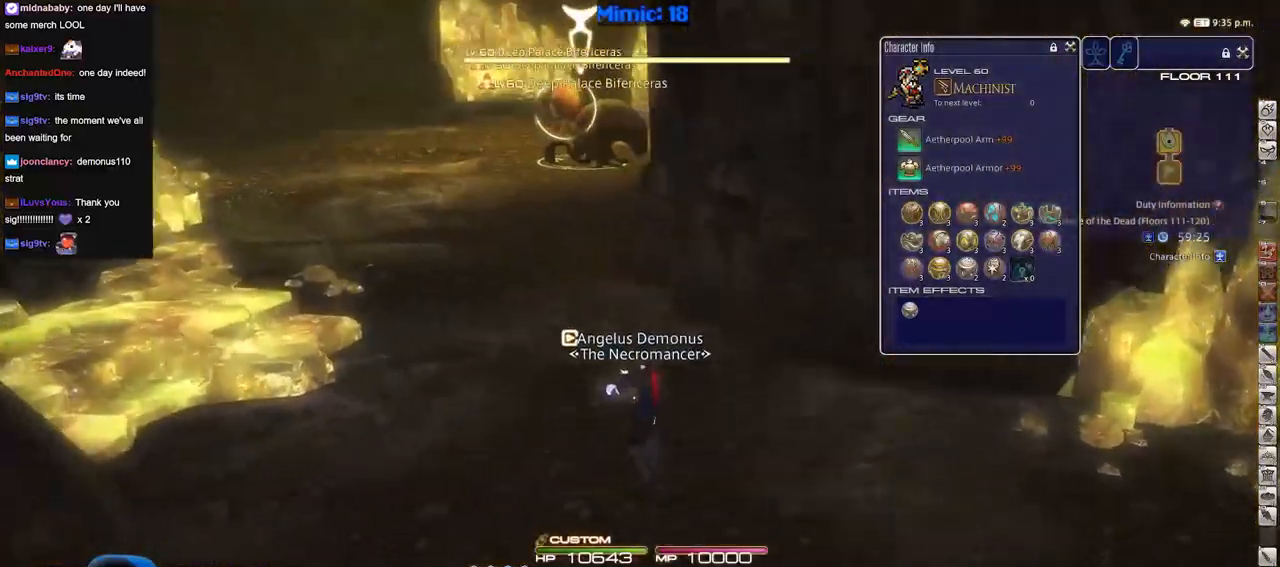
{"keys": ["w"], "events": [[84, "space", "down"], [217, "a", "up"], [217, "space", "up"], [367, "q", "down"], [451, "q", "up"]]}